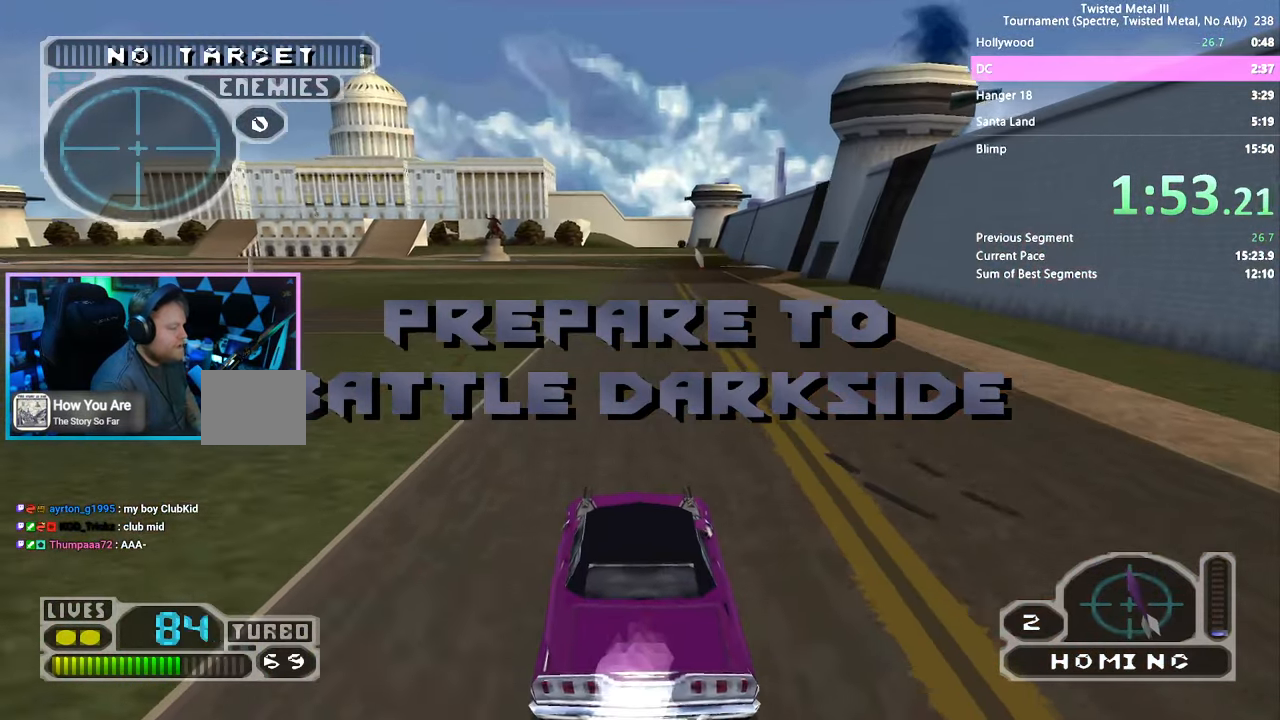
Gameplay with a controller (PlayStation layout); each line is a JSON object with the inputs held at the frame after it (dt_ms = milliseconds from this image to that frame). "events" lists button and stick changes between this image and that frame as [ms after this image, input, new state], when the widget could be followed in between. Not read: DPAD_LEFT L3 R3.
{"dt_ms": 500, "buttons": ["SQUARE", "TRIANGLE"], "left_stick": "center", "right_stick": "center", "events": [[67, "DPAD_RIGHT", "up"], [484, "TRIANGLE", "down"]]}
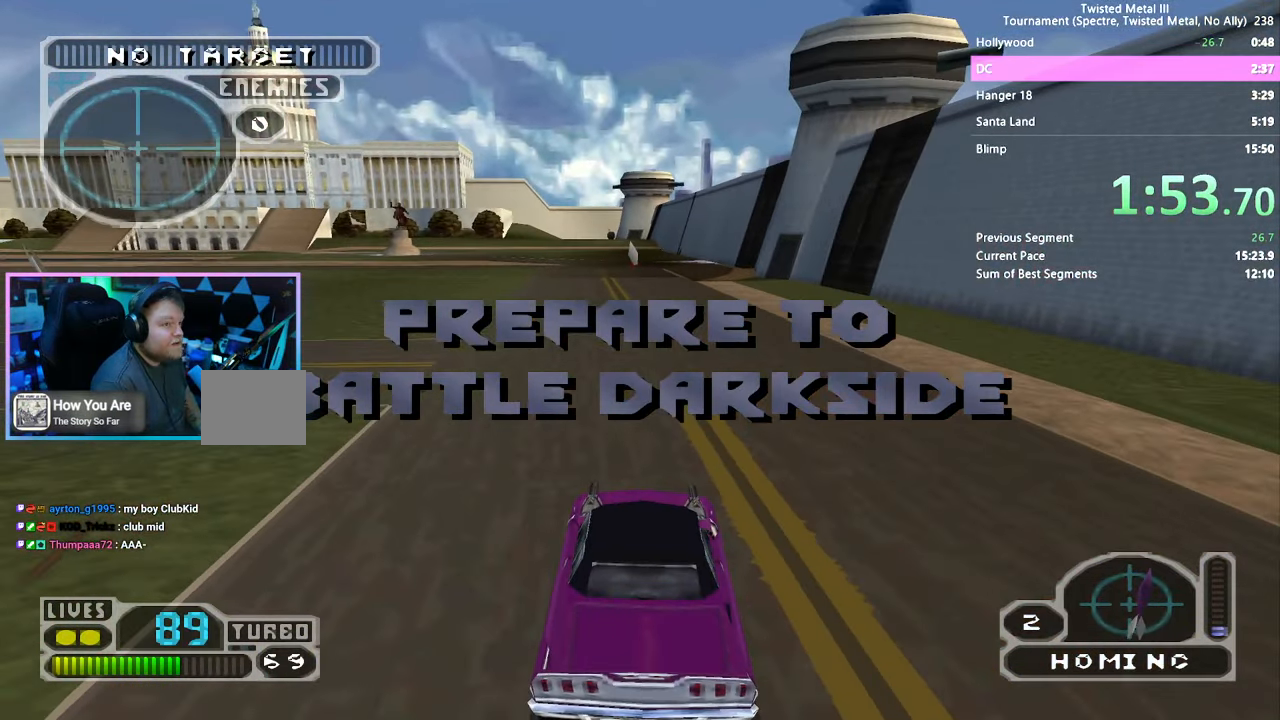
{"dt_ms": 500, "buttons": ["SQUARE", "TRIANGLE"], "left_stick": "center", "right_stick": "center", "events": []}
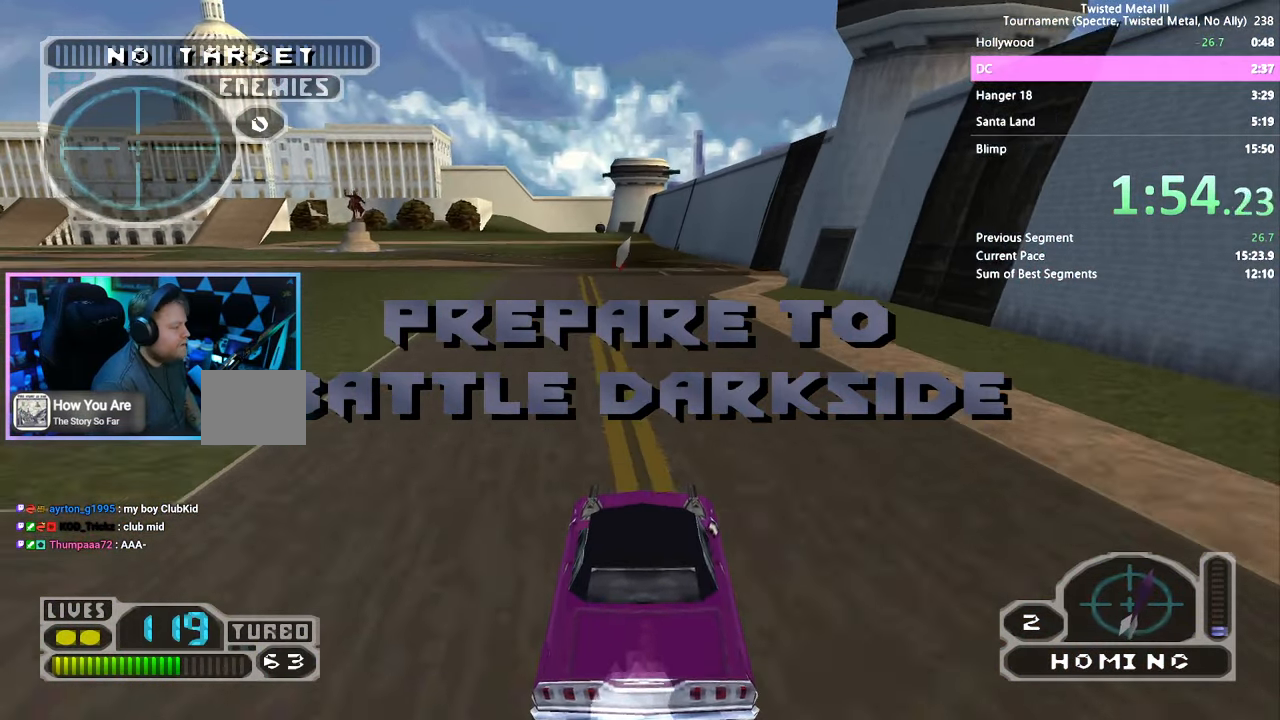
{"dt_ms": 500, "buttons": ["SQUARE"], "left_stick": "center", "right_stick": "center", "events": [[34, "TRIANGLE", "up"]]}
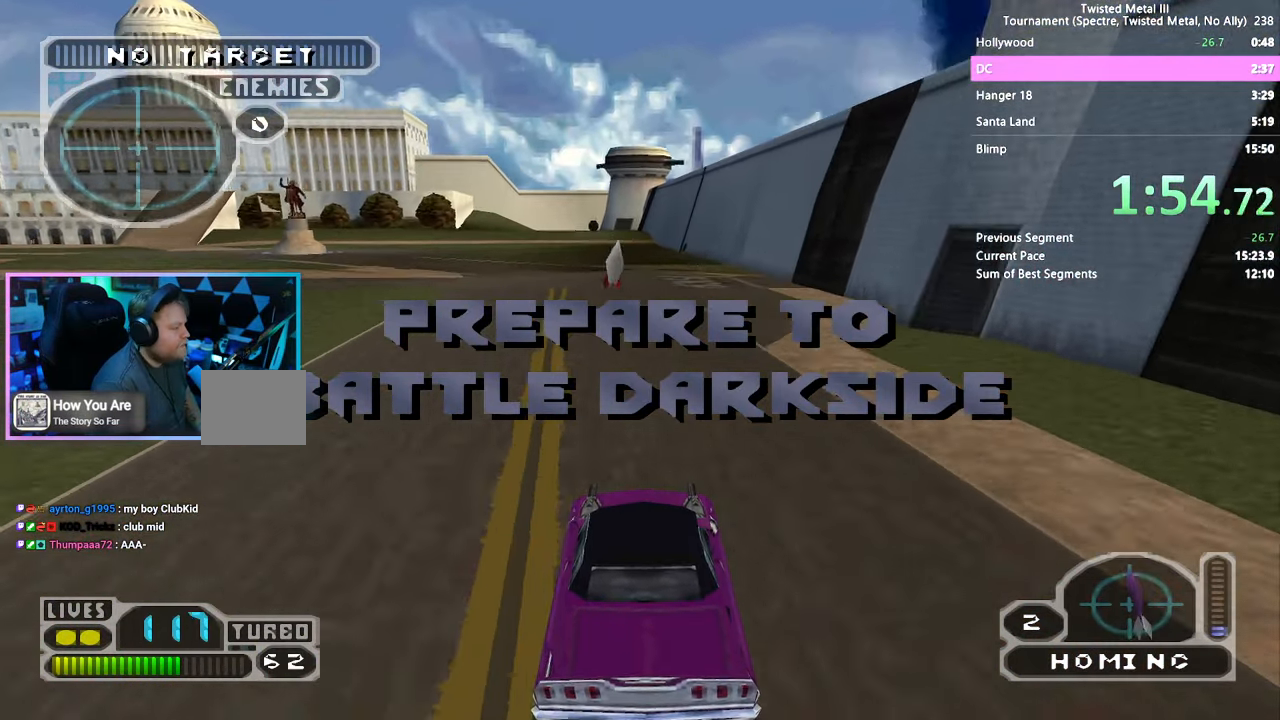
{"dt_ms": 1000, "buttons": ["SQUARE"], "left_stick": "center", "right_stick": "center"}
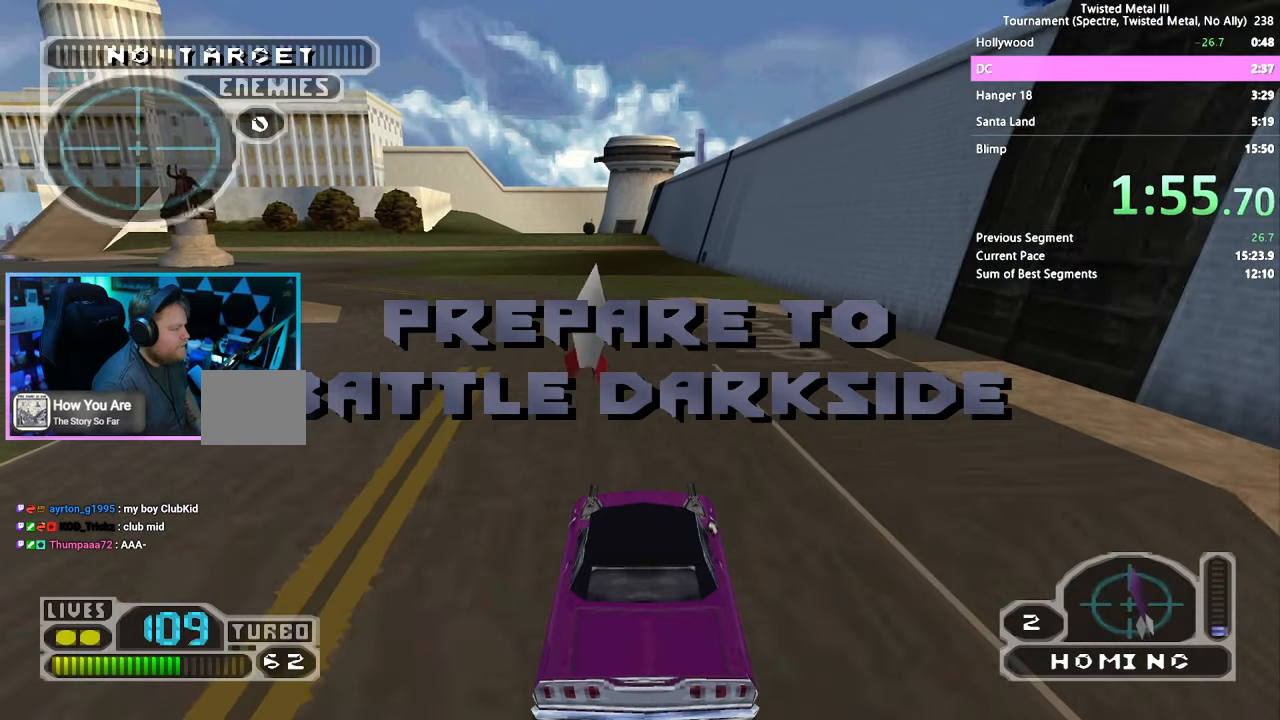
{"dt_ms": 500, "buttons": ["SQUARE"], "left_stick": "center", "right_stick": "center", "events": []}
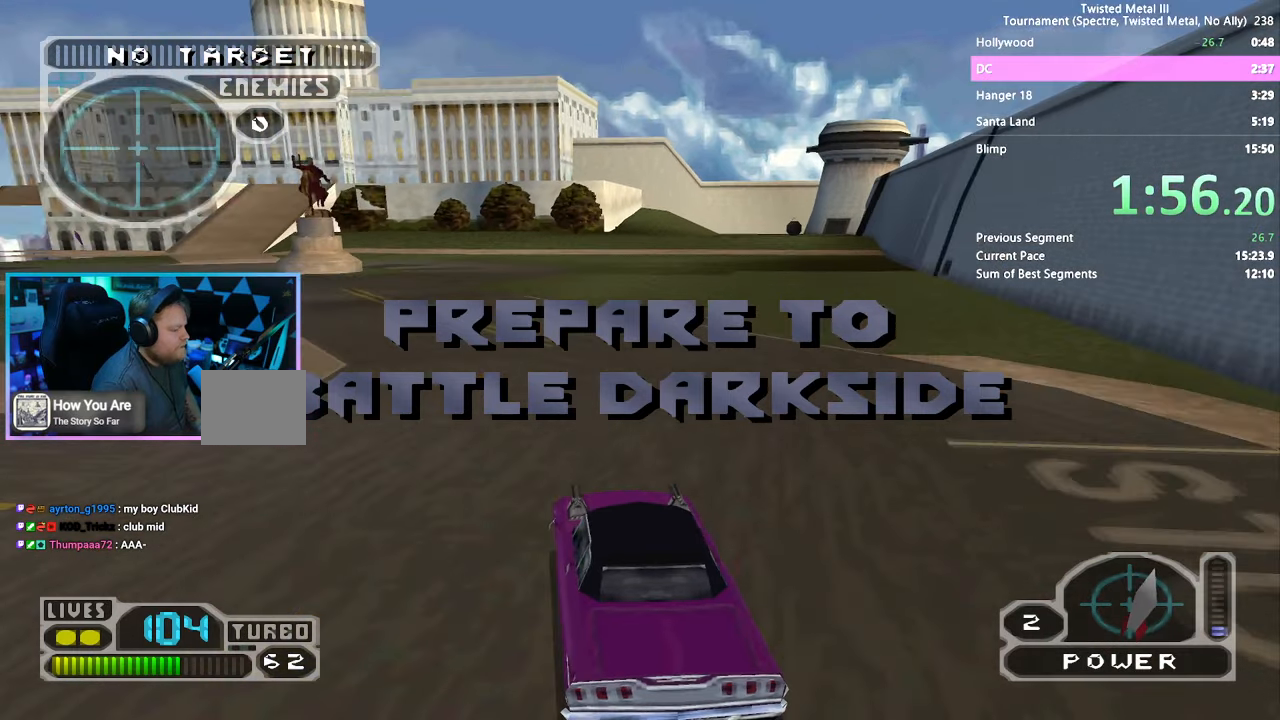
{"dt_ms": 500, "buttons": ["SQUARE", "R2"], "left_stick": "center", "right_stick": "center", "events": [[500, "R2", "down"]]}
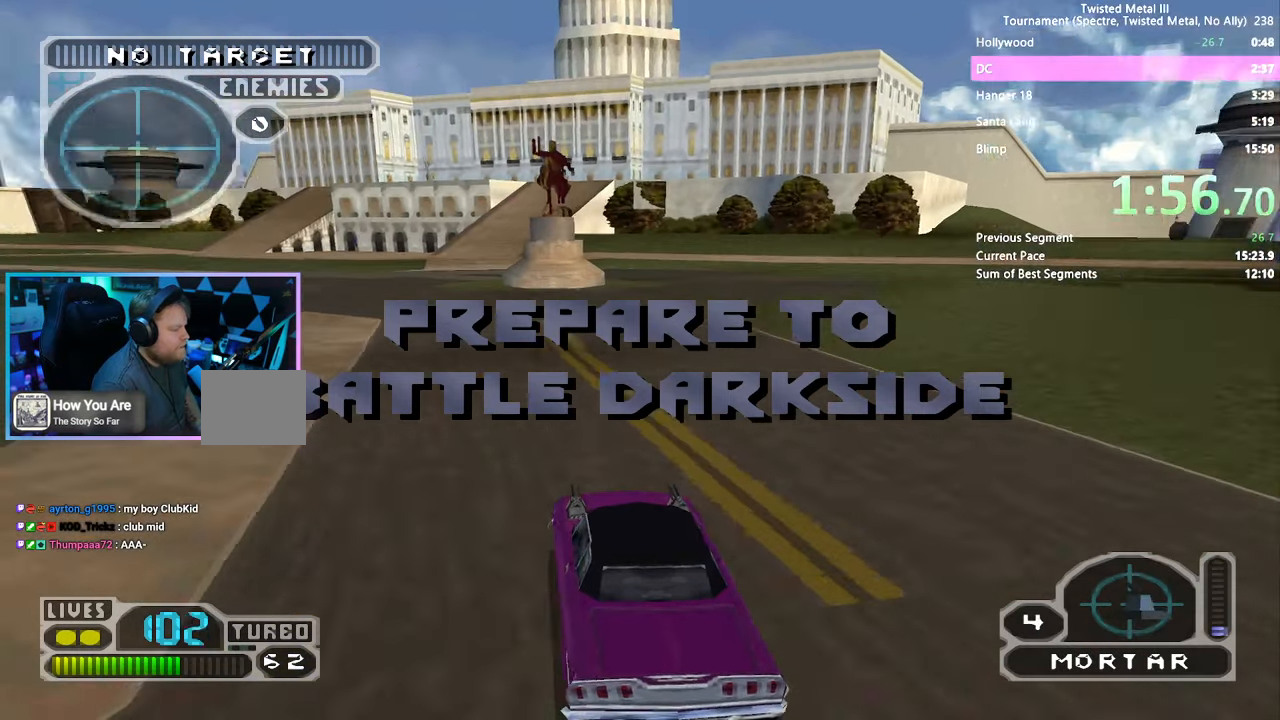
{"dt_ms": 500, "buttons": ["SQUARE", "R2"], "left_stick": "center", "right_stick": "center", "events": [[300, "DPAD_RIGHT", "down"], [500, "DPAD_RIGHT", "up"]]}
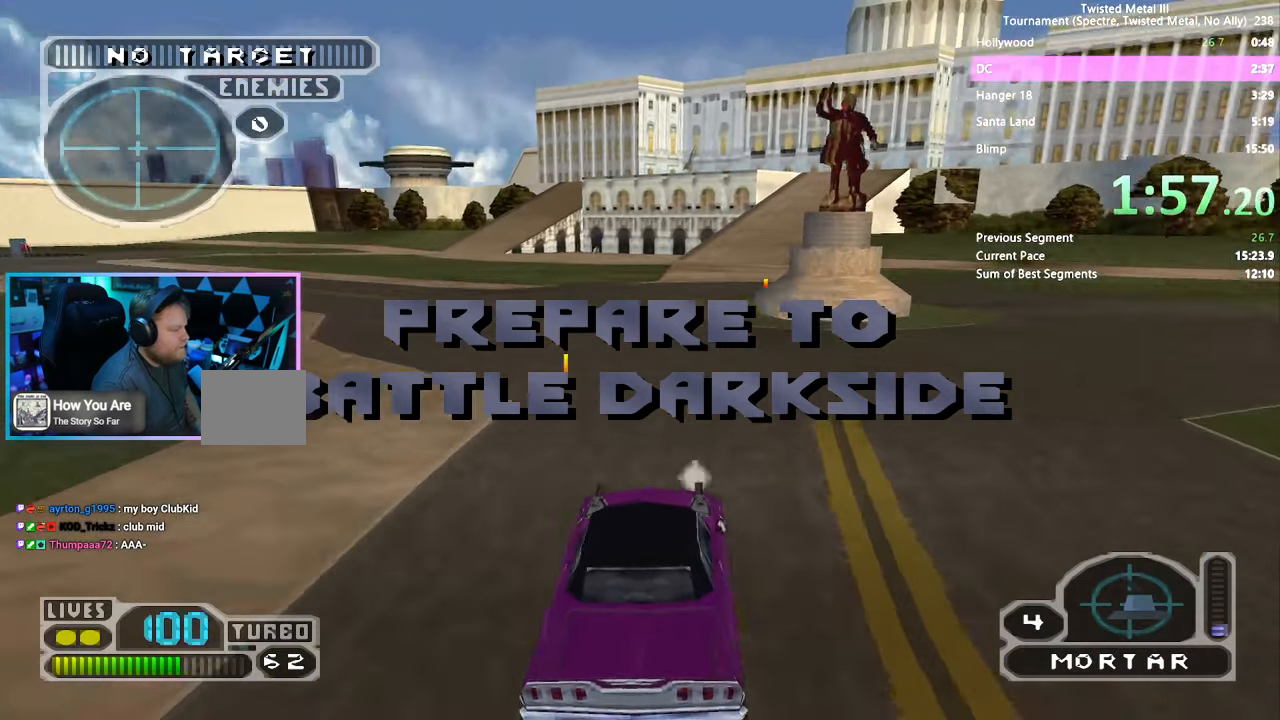
{"dt_ms": 500, "buttons": ["SQUARE", "R2"], "left_stick": "center", "right_stick": "center", "events": [[33, "SQUARE", "up"], [116, "DPAD_RIGHT", "down"], [200, "DPAD_RIGHT", "up"], [433, "SQUARE", "down"]]}
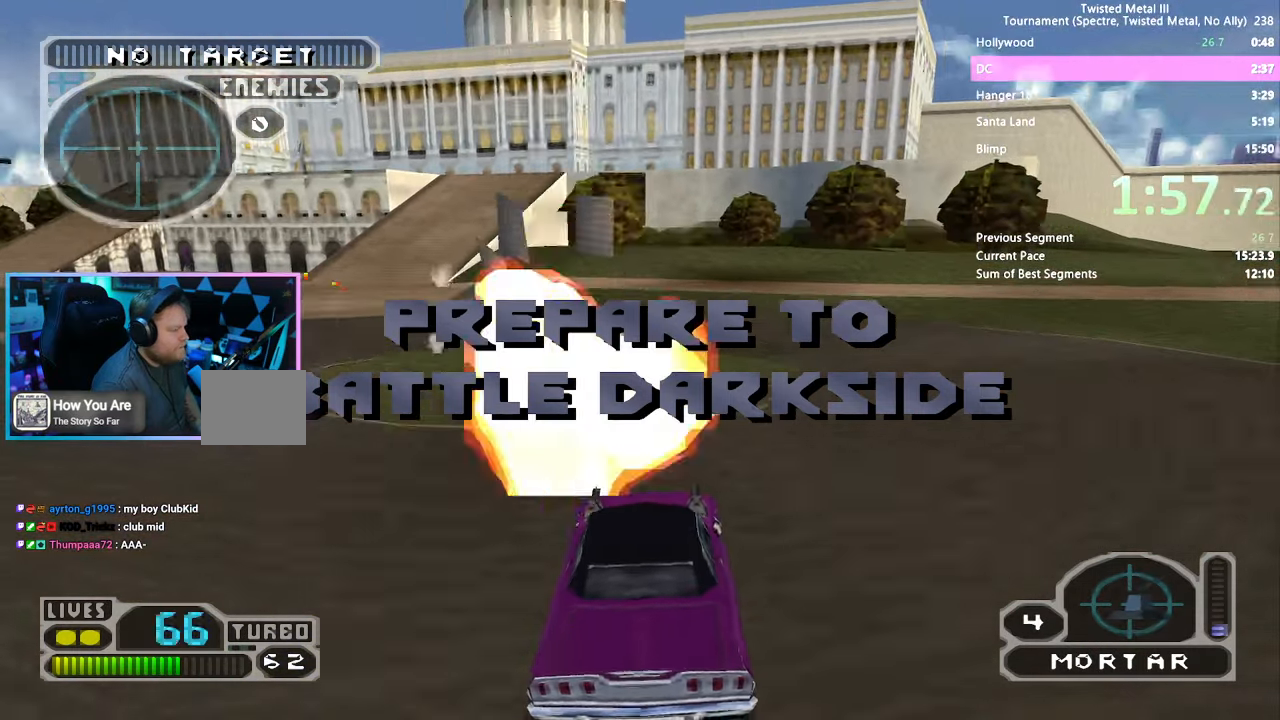
{"dt_ms": 500, "buttons": ["SQUARE", "R2"], "left_stick": "center", "right_stick": "center", "events": []}
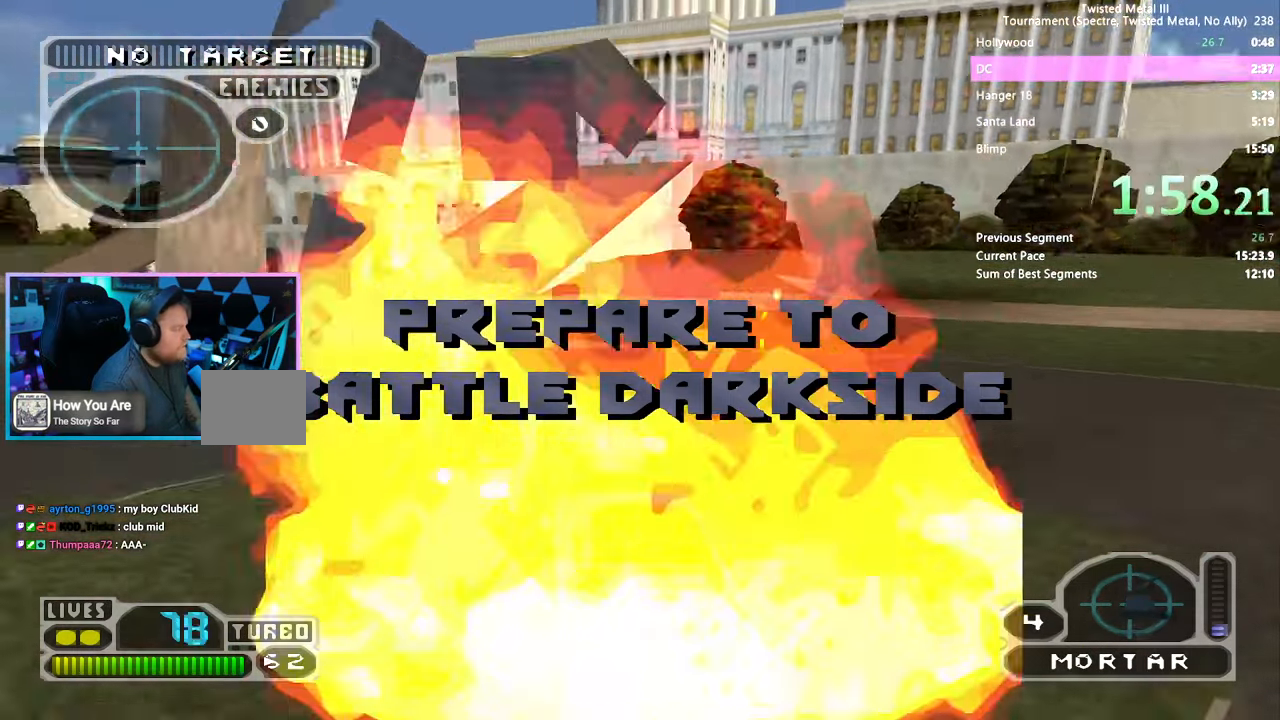
{"dt_ms": 500, "buttons": ["SQUARE"], "left_stick": "center", "right_stick": "center", "events": [[216, "R2", "up"]]}
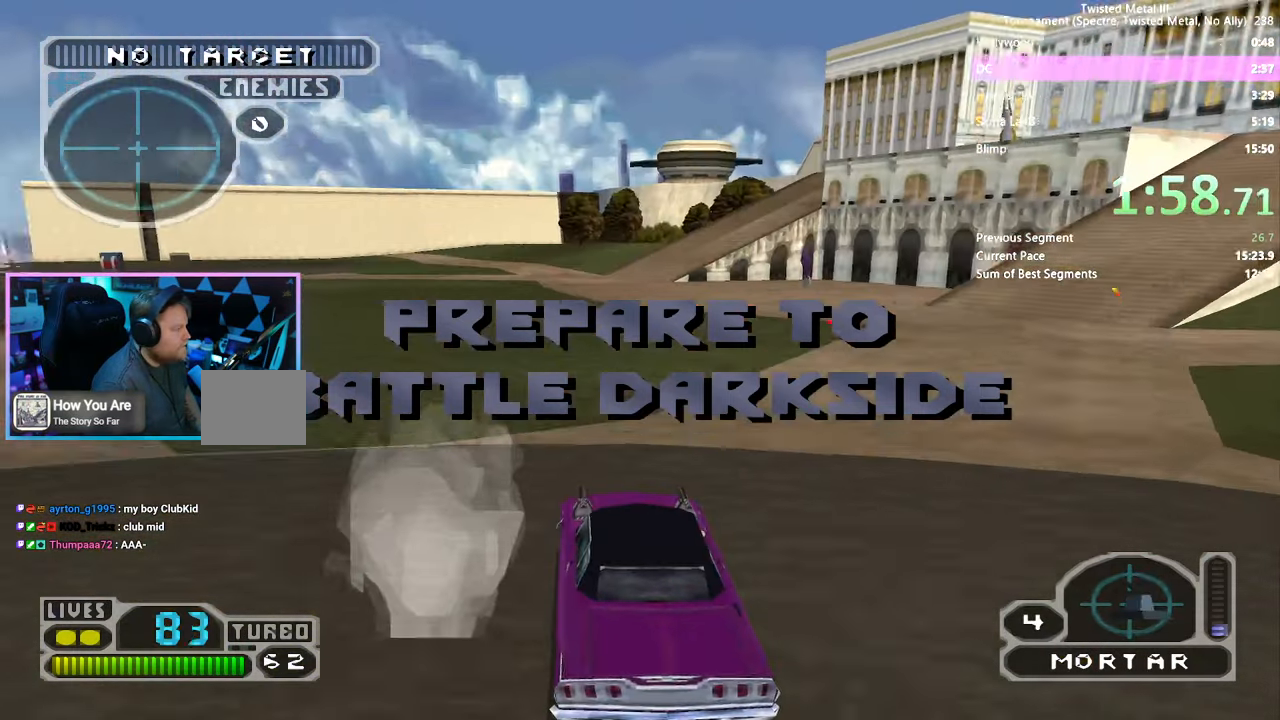
{"dt_ms": 500, "buttons": ["SQUARE", "TRIANGLE"], "left_stick": "center", "right_stick": "center", "events": [[383, "TRIANGLE", "down"]]}
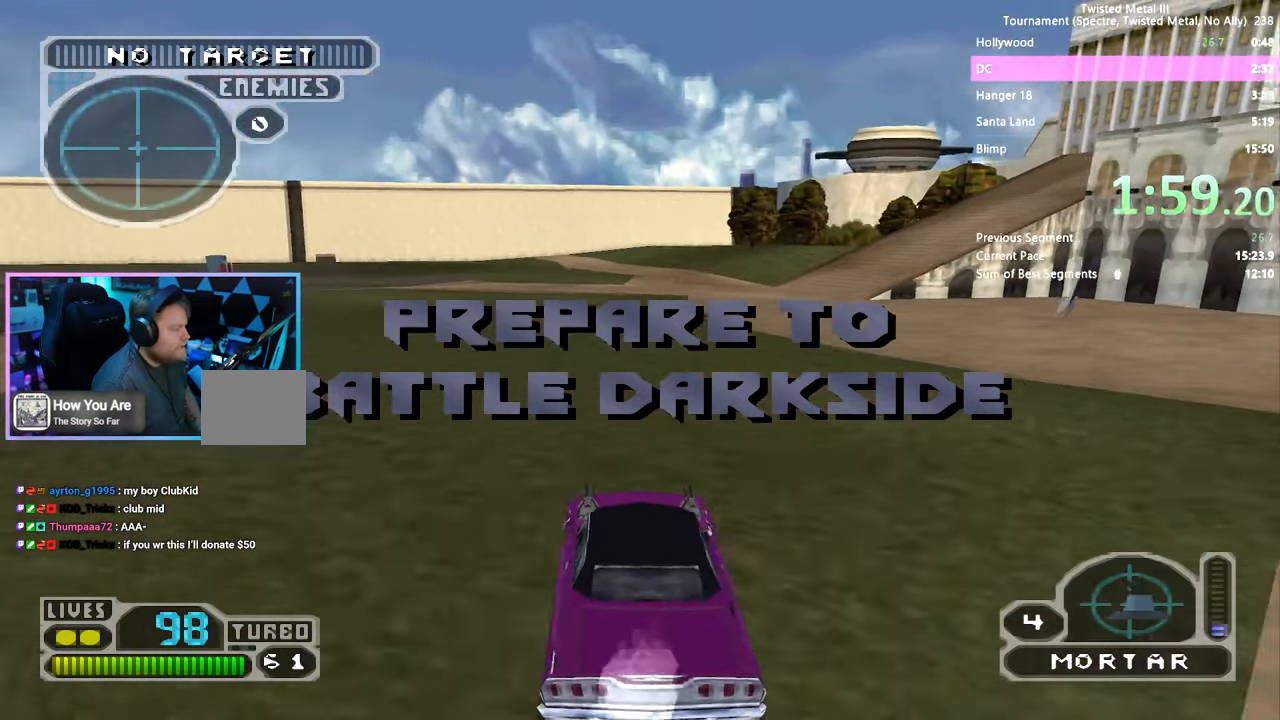
{"dt_ms": 500, "buttons": [], "left_stick": "center", "right_stick": "center", "events": [[283, "TRIANGLE", "up"], [300, "DPAD_RIGHT", "down"], [416, "DPAD_RIGHT", "up"], [450, "SQUARE", "up"]]}
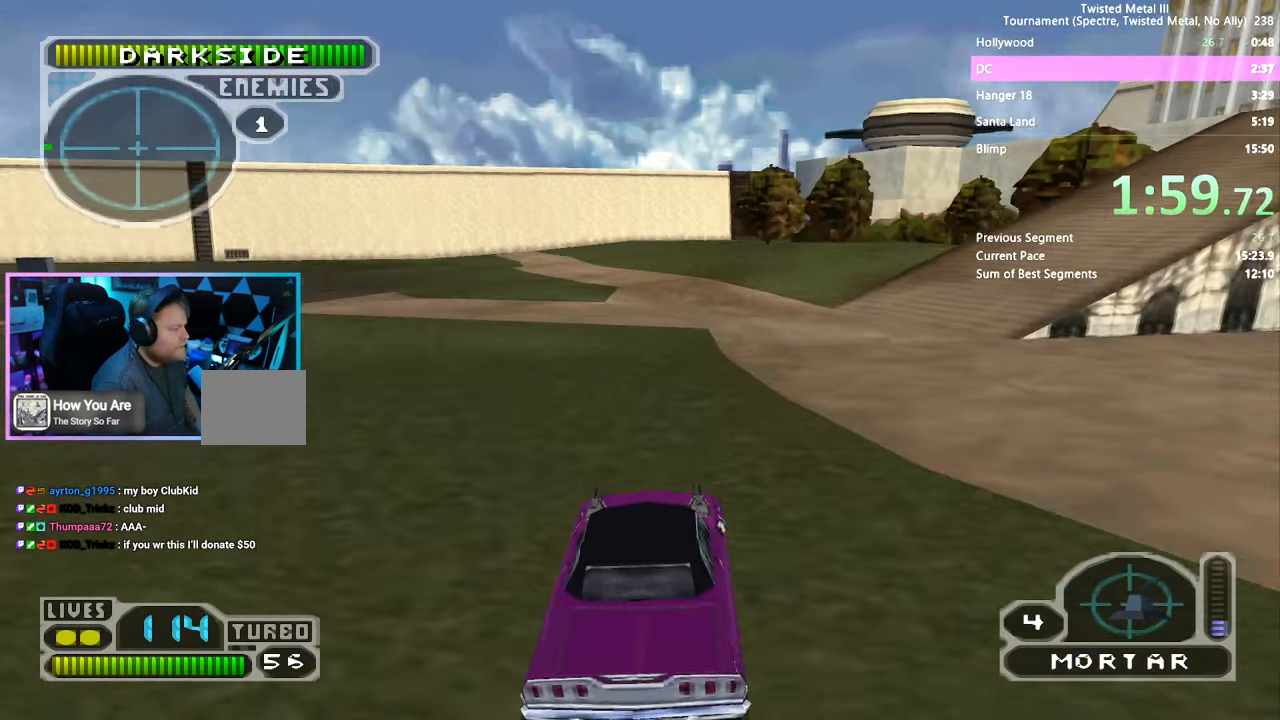
{"dt_ms": 500, "buttons": ["R1", "DPAD_RIGHT"], "left_stick": "center", "right_stick": "center"}
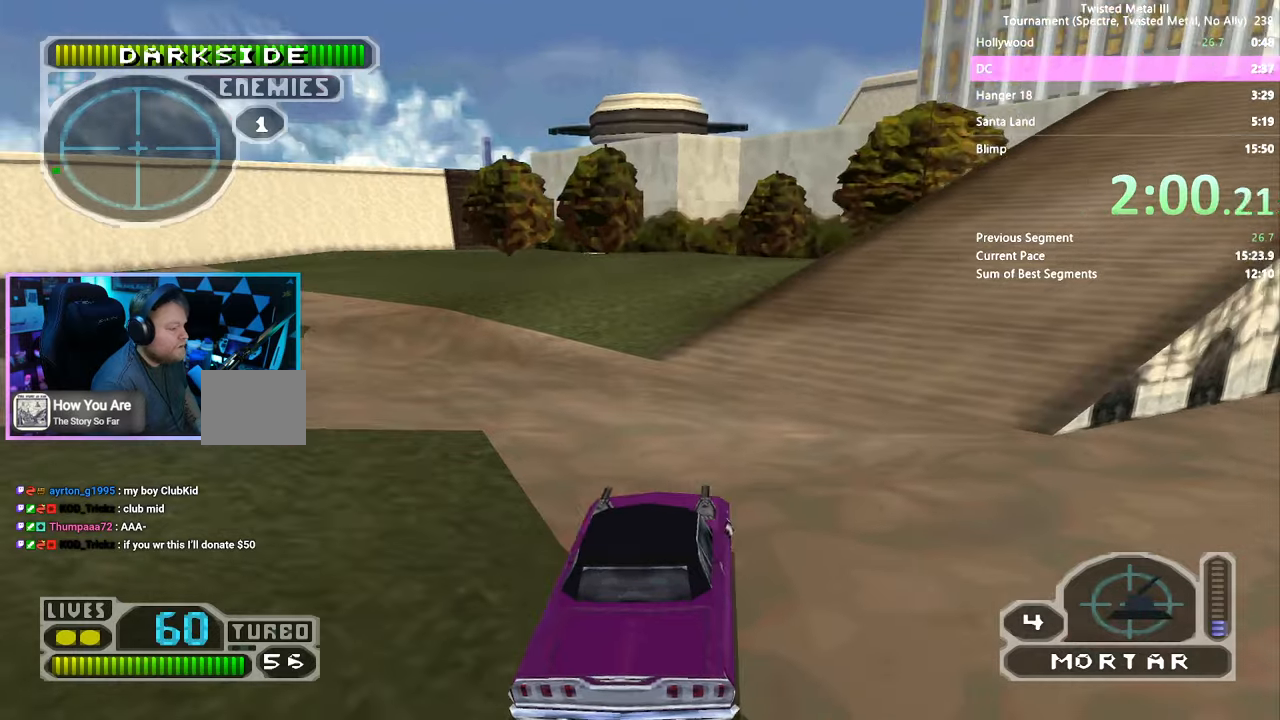
{"dt_ms": 500, "buttons": ["SQUARE", "DPAD_RIGHT"], "left_stick": "center", "right_stick": "center", "events": [[33, "DPAD_RIGHT", "up"], [67, "R1", "up"], [233, "DPAD_RIGHT", "down"], [283, "DPAD_RIGHT", "up"], [400, "DPAD_RIGHT", "down"], [500, "SQUARE", "down"]]}
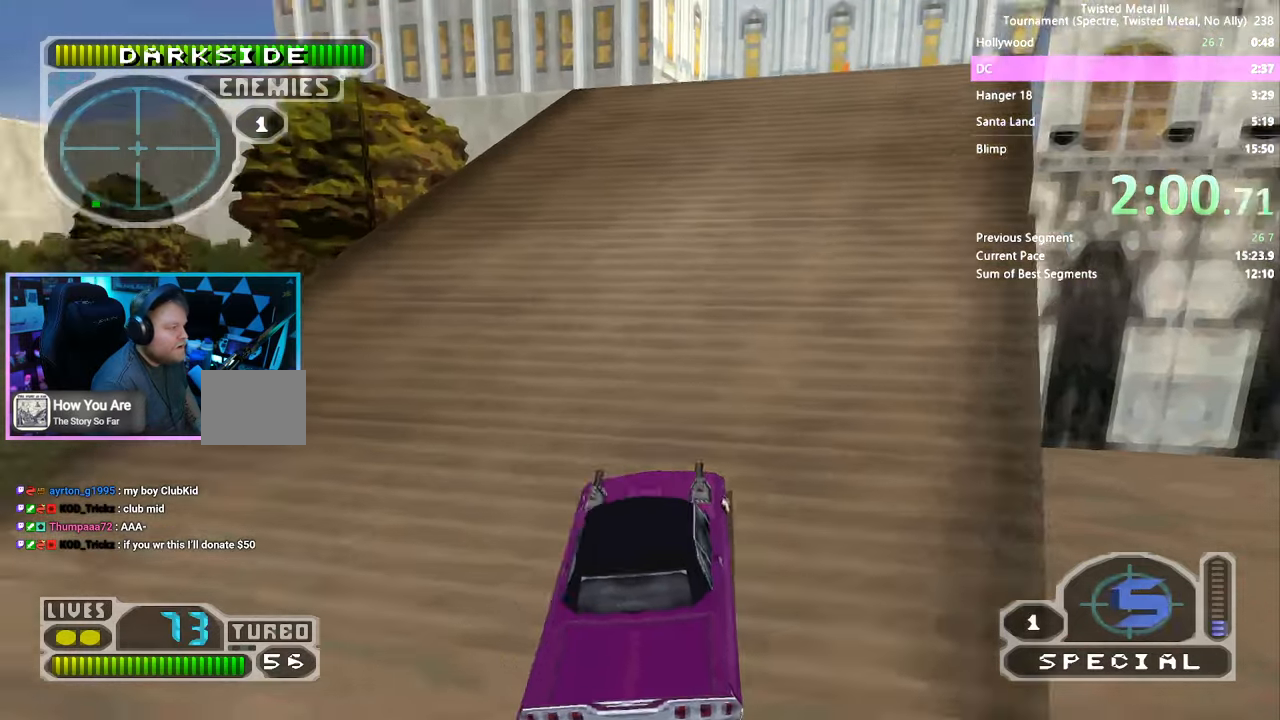
{"dt_ms": 500, "buttons": [], "left_stick": "center", "right_stick": "center", "events": [[50, "DPAD_RIGHT", "up"], [250, "SQUARE", "up"]]}
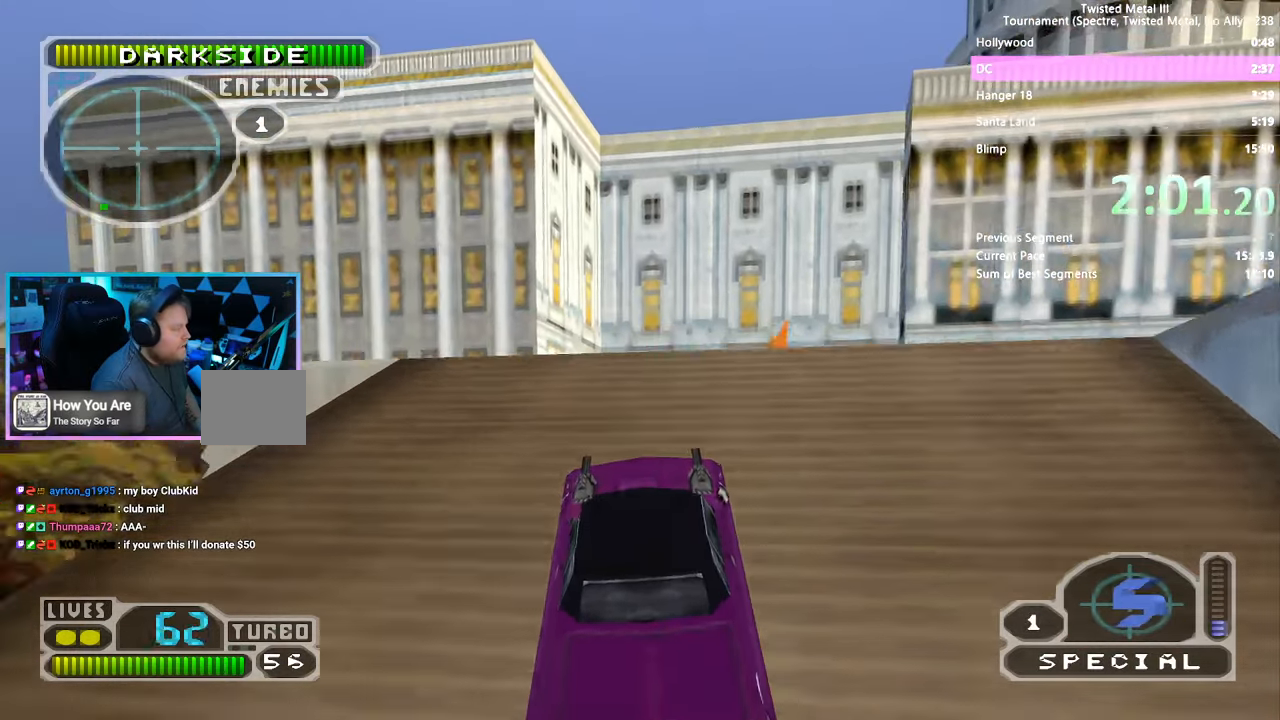
{"dt_ms": 500, "buttons": ["SQUARE"], "left_stick": "center", "right_stick": "center", "events": [[233, "SQUARE", "down"]]}
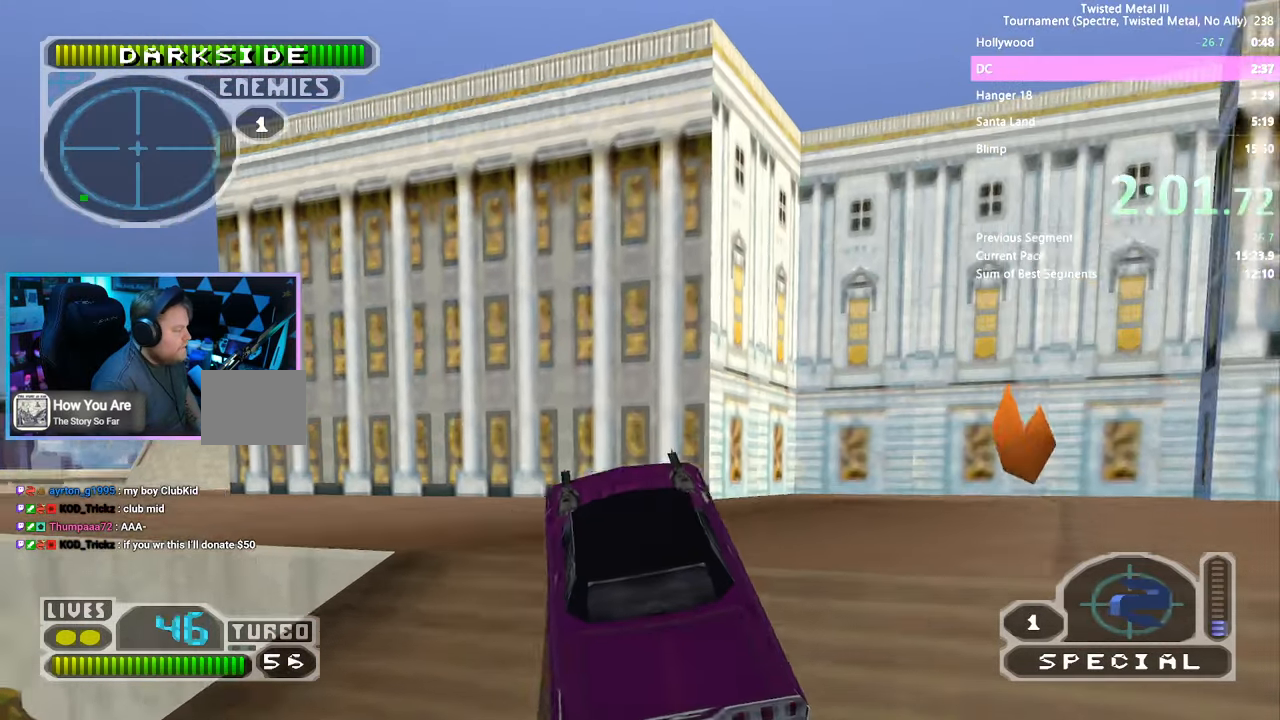
{"dt_ms": 500, "buttons": [], "left_stick": "center", "right_stick": "center", "events": [[100, "SQUARE", "up"], [183, "DPAD_RIGHT", "down"], [367, "DPAD_RIGHT", "up"]]}
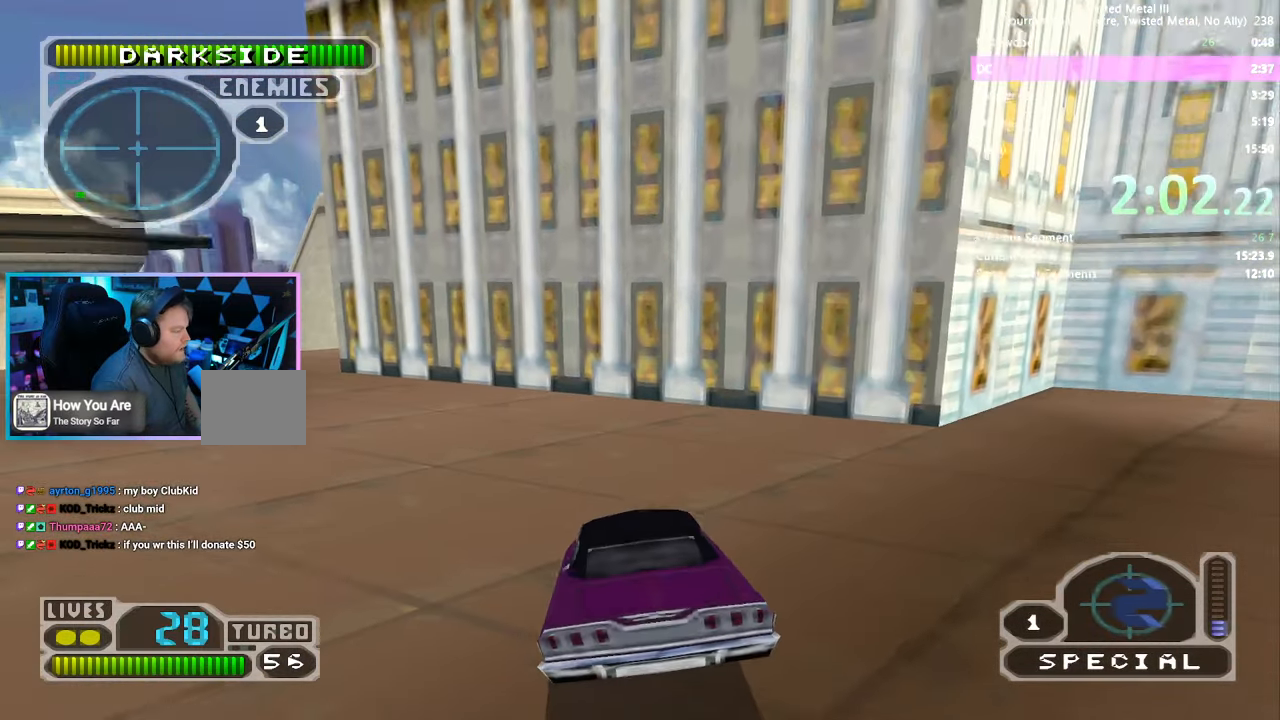
{"dt_ms": 500, "buttons": [], "left_stick": "center", "right_stick": "center", "events": [[67, "SQUARE", "down"], [417, "SQUARE", "up"]]}
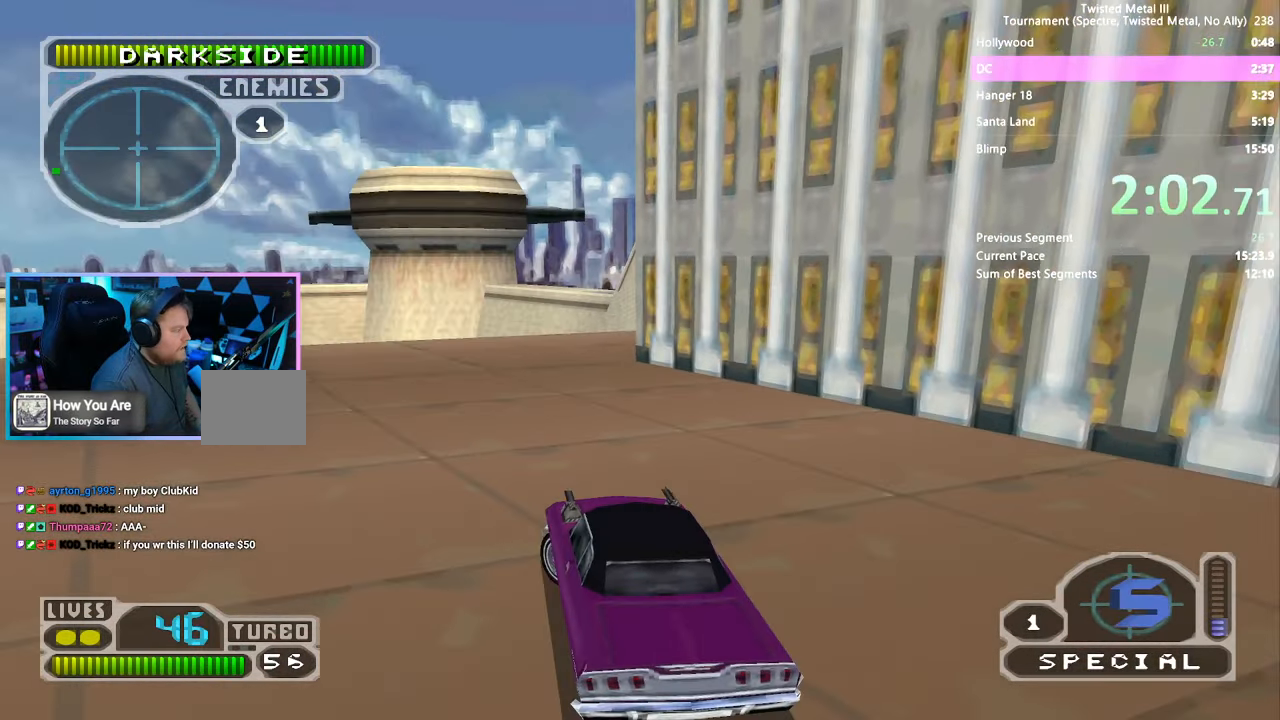
{"dt_ms": 500, "buttons": ["DPAD_RIGHT"], "left_stick": "center", "right_stick": "center", "events": [[500, "DPAD_RIGHT", "down"]]}
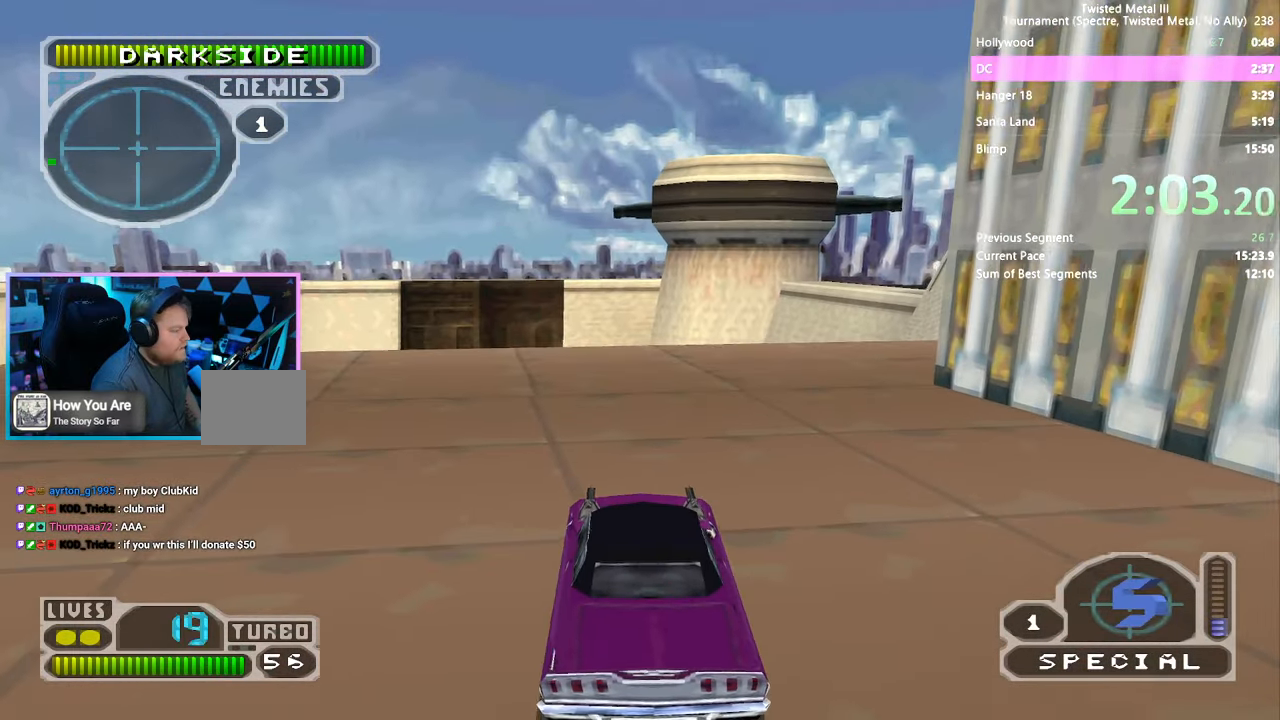
{"dt_ms": 500, "buttons": [], "left_stick": "center", "right_stick": "center", "events": [[150, "DPAD_RIGHT", "up"]]}
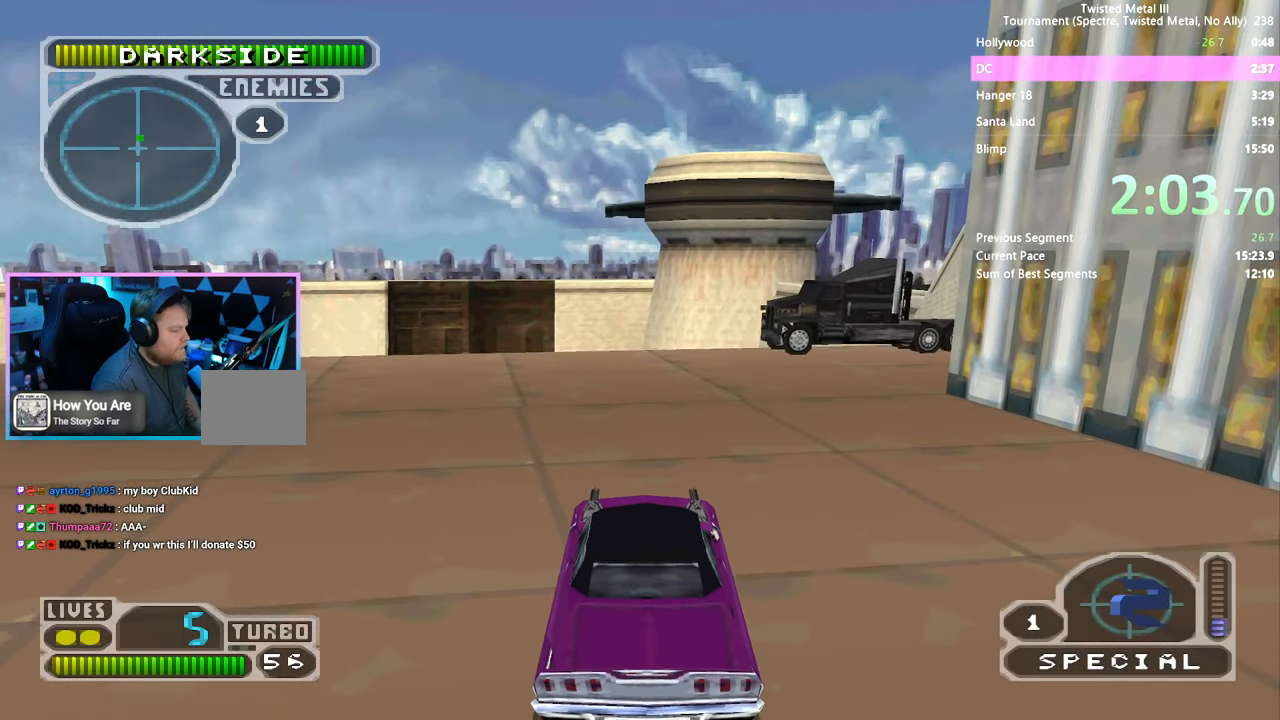
{"dt_ms": 500, "buttons": ["SQUARE", "R2"], "left_stick": "center", "right_stick": "center", "events": [[217, "SQUARE", "down"], [367, "R2", "down"]]}
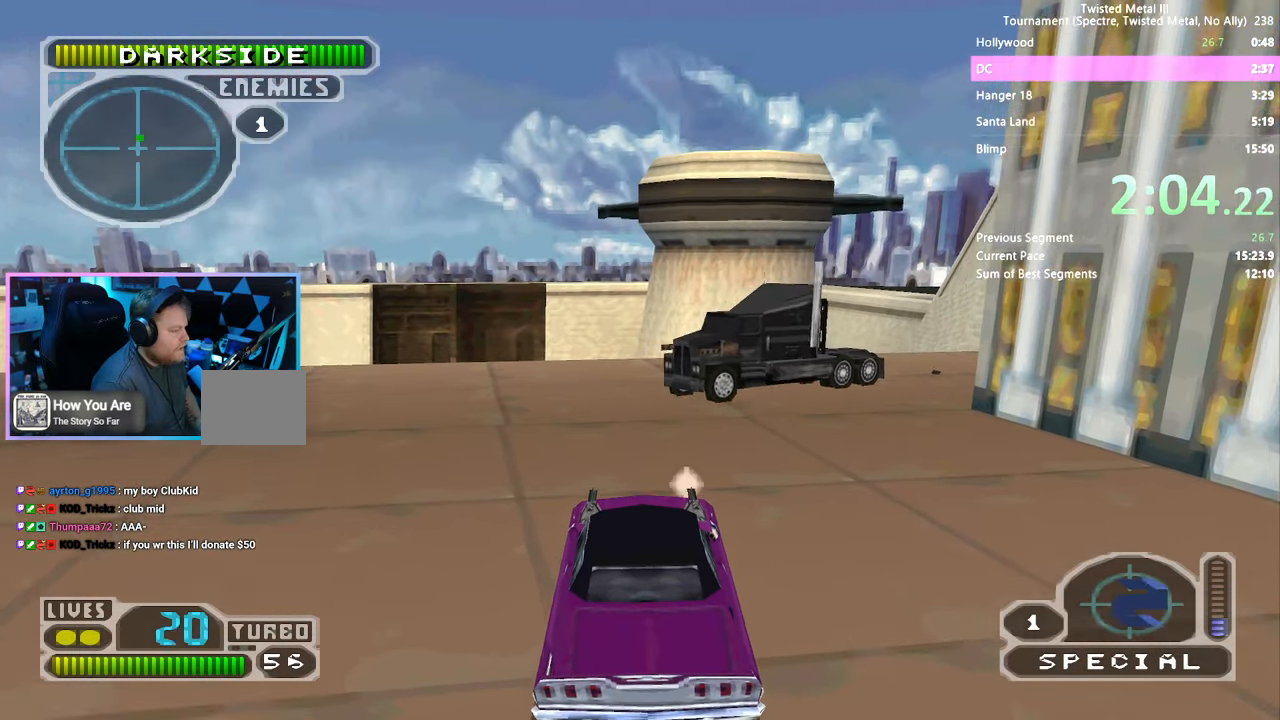
{"dt_ms": 500, "buttons": ["SQUARE", "R2"], "left_stick": "center", "right_stick": "center", "events": [[83, "L2", "down"], [150, "SQUARE", "up"], [183, "L2", "up"], [433, "SQUARE", "down"]]}
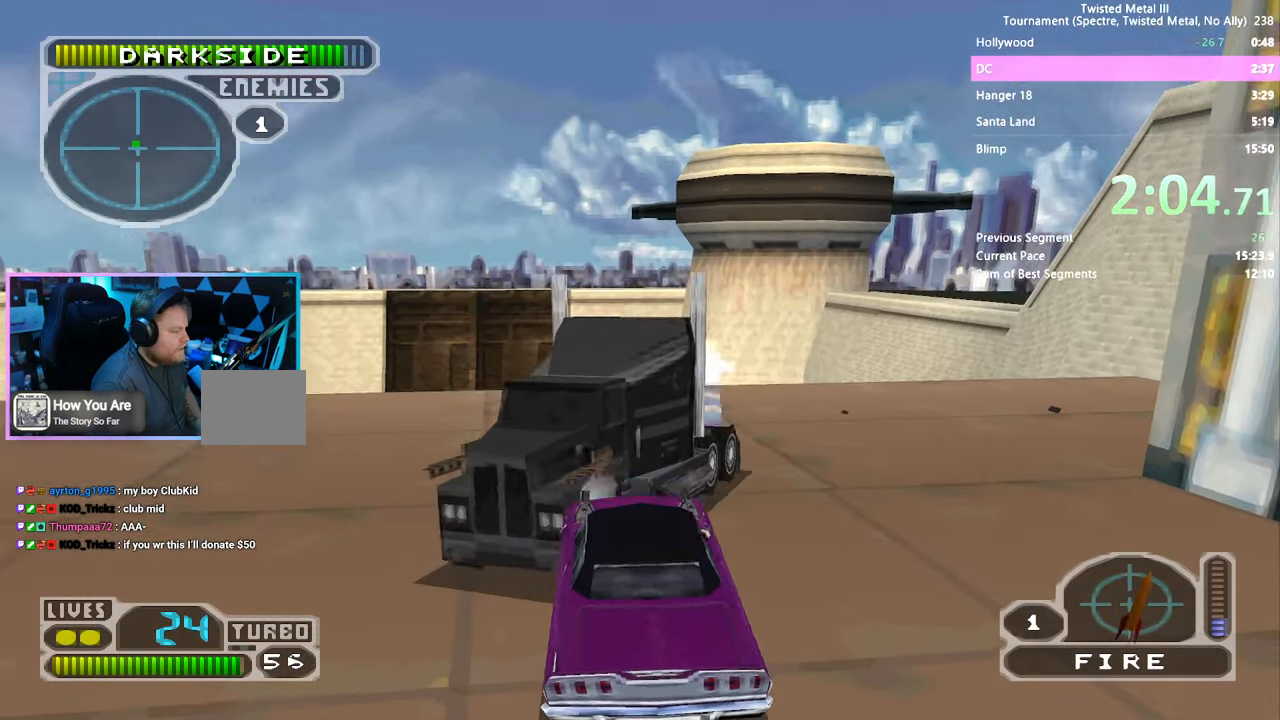
{"dt_ms": 500, "buttons": ["SQUARE", "R2"], "left_stick": "center", "right_stick": "center", "events": [[317, "L1", "down"], [434, "L1", "up"]]}
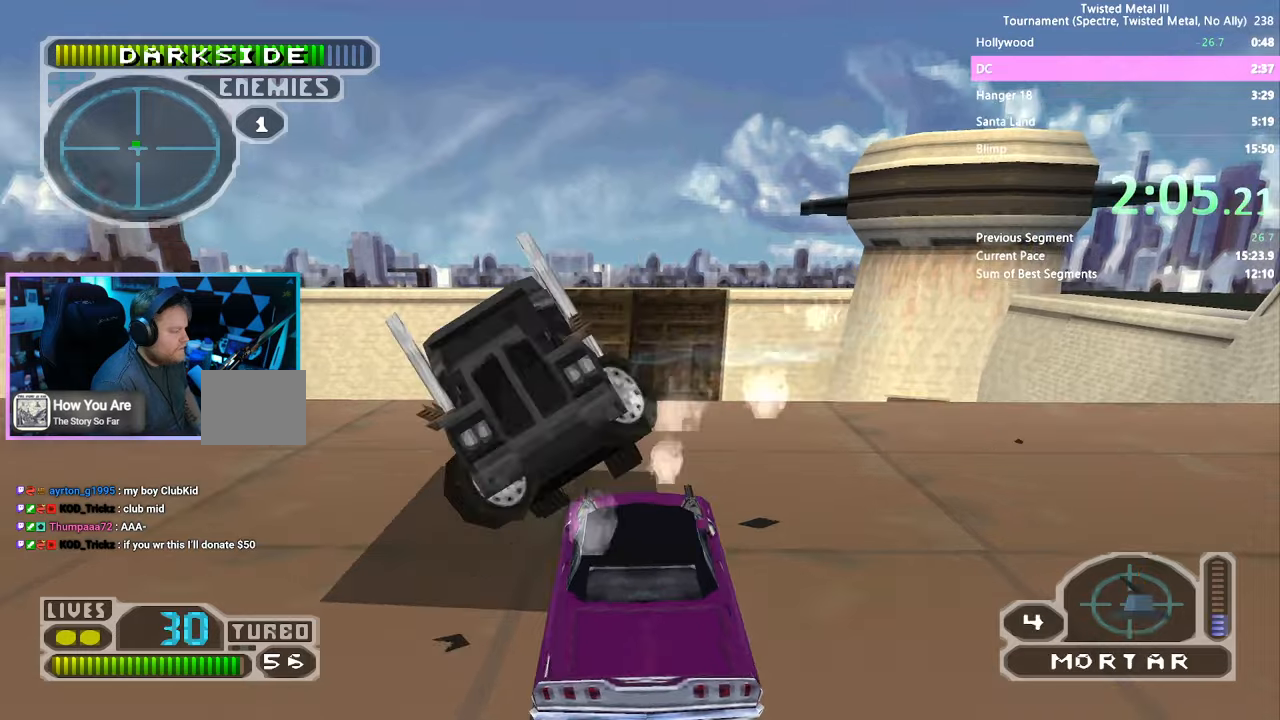
{"dt_ms": 500, "buttons": ["R2"], "left_stick": "center", "right_stick": "center", "events": [[17, "SQUARE", "up"], [250, "L2", "down"], [350, "L2", "up"], [367, "DPAD_DOWN", "down"], [500, "DPAD_DOWN", "up"]]}
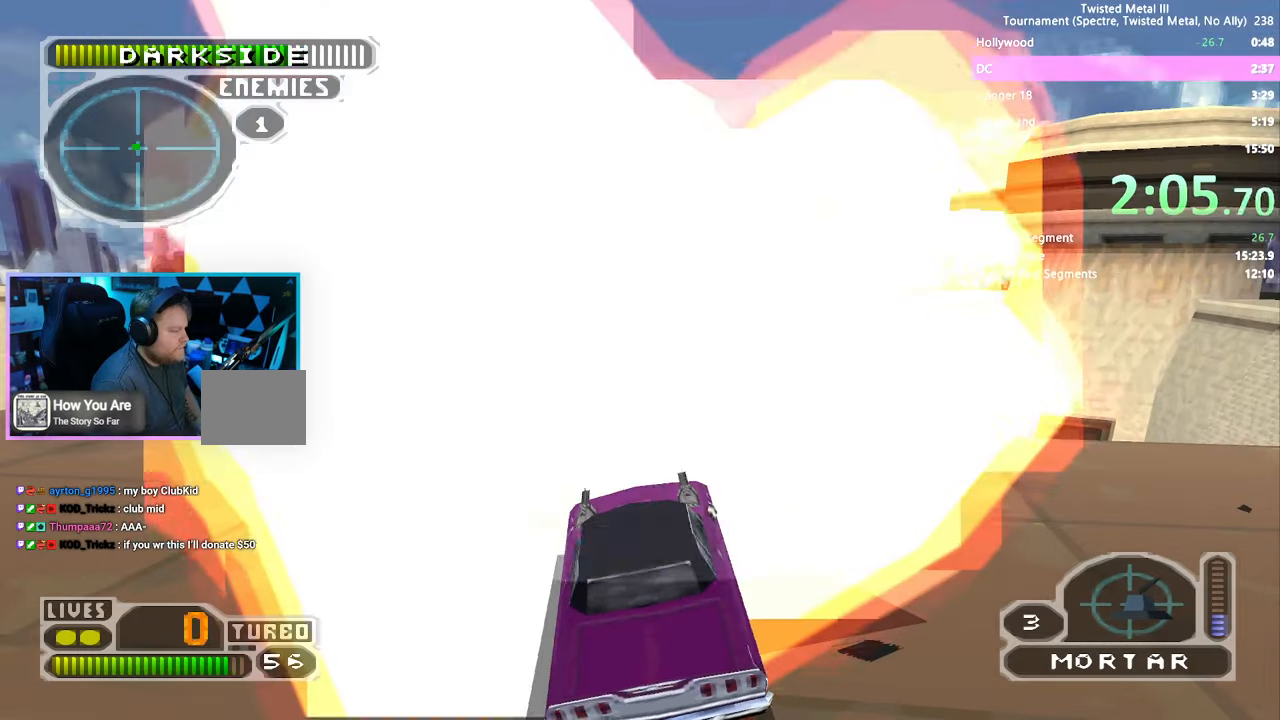
{"dt_ms": 500, "buttons": ["SQUARE", "R2", "DPAD_RIGHT"], "left_stick": "center", "right_stick": "center", "events": [[317, "SQUARE", "down"], [500, "DPAD_RIGHT", "down"]]}